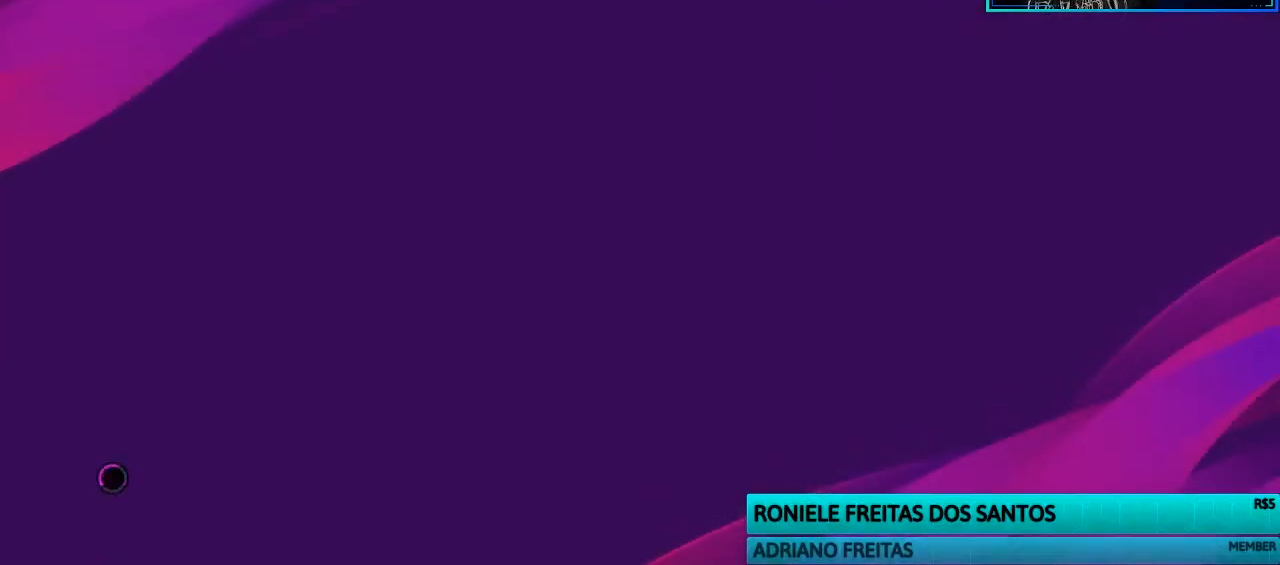
Gameplay with a controller (PlayStation layout); each line is a JSON object with the inputs held at the frame after it. "events" lists button and stick changes between this image and that frame as [ms after this image, input, new state], when the widget could be followed in between. Not read: right_stick.
{"buttons": ["R1"], "left_stick": "center", "events": [[200, "R1", "down"]]}
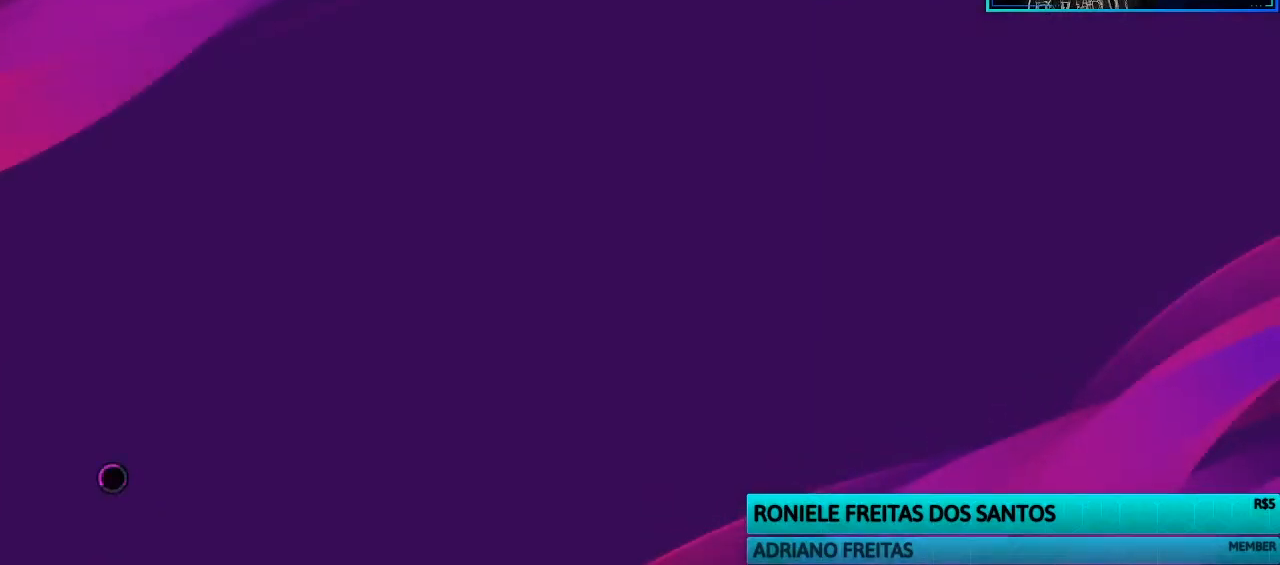
{"buttons": ["R1"], "left_stick": "center", "events": []}
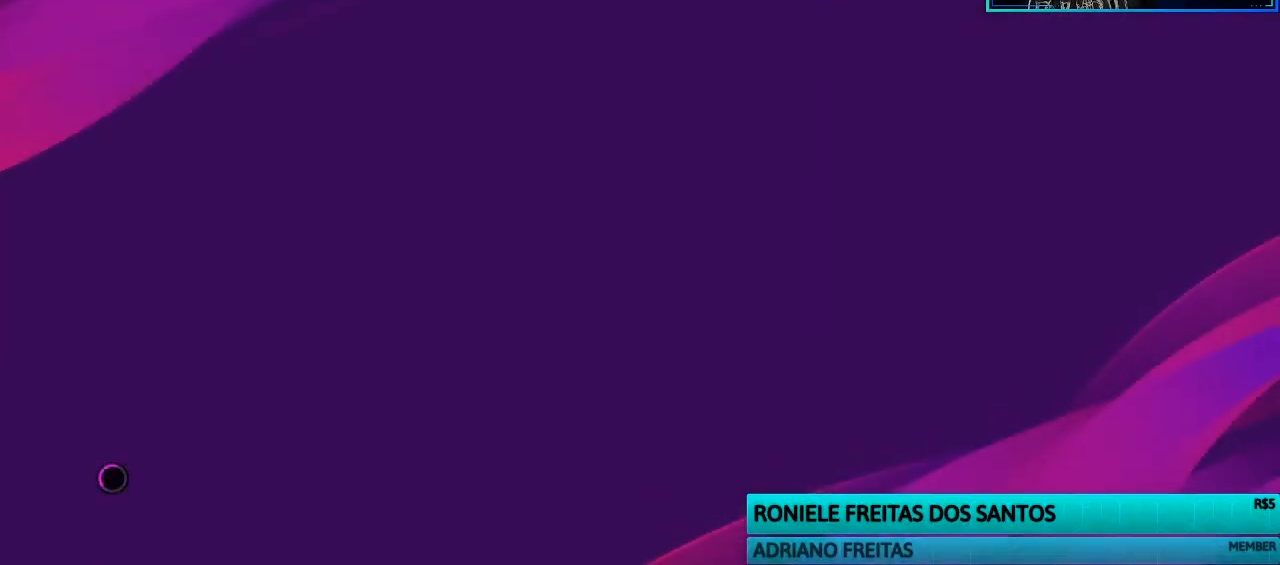
{"buttons": ["R1"], "left_stick": "center", "events": []}
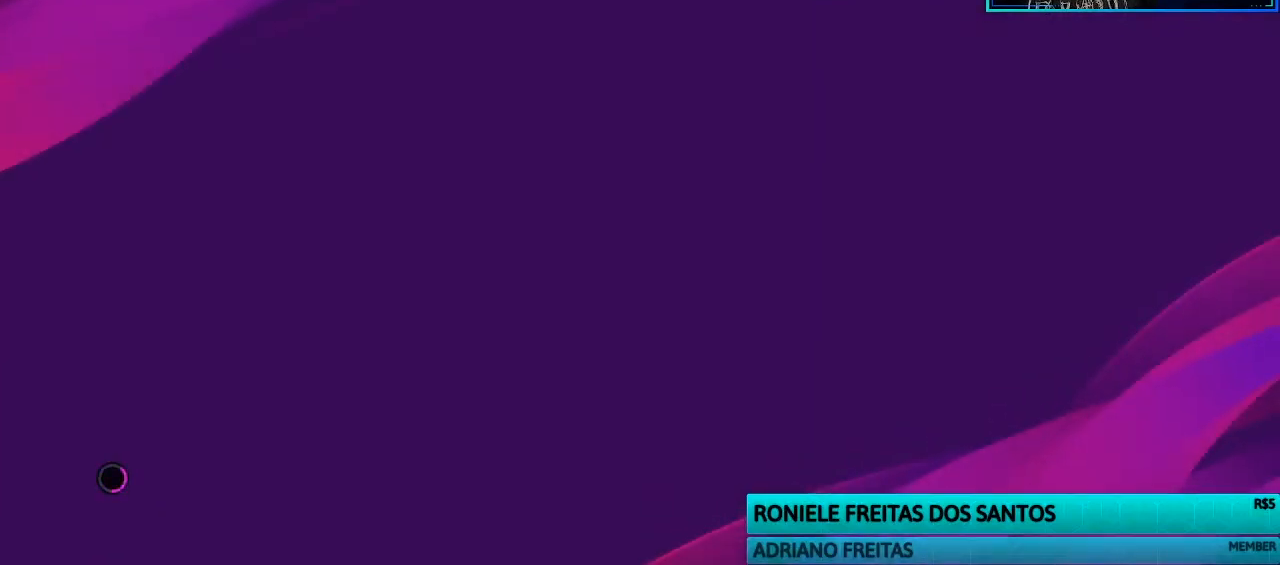
{"buttons": ["R1"], "left_stick": "center", "events": []}
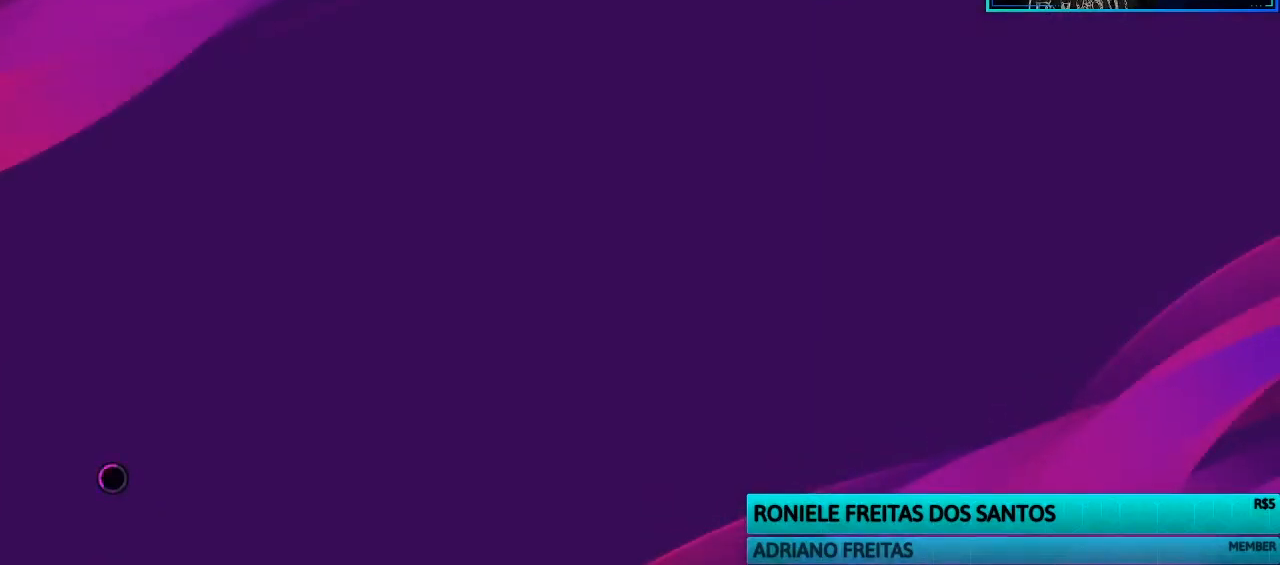
{"buttons": ["R1"], "left_stick": "center", "events": []}
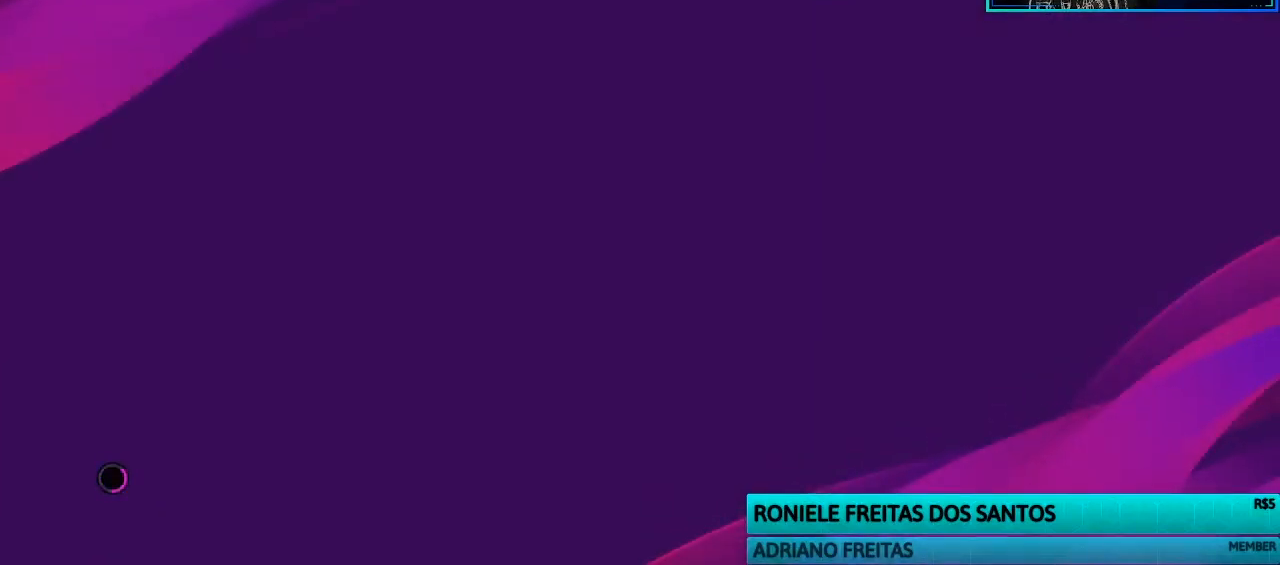
{"buttons": ["R1"], "left_stick": "center", "events": []}
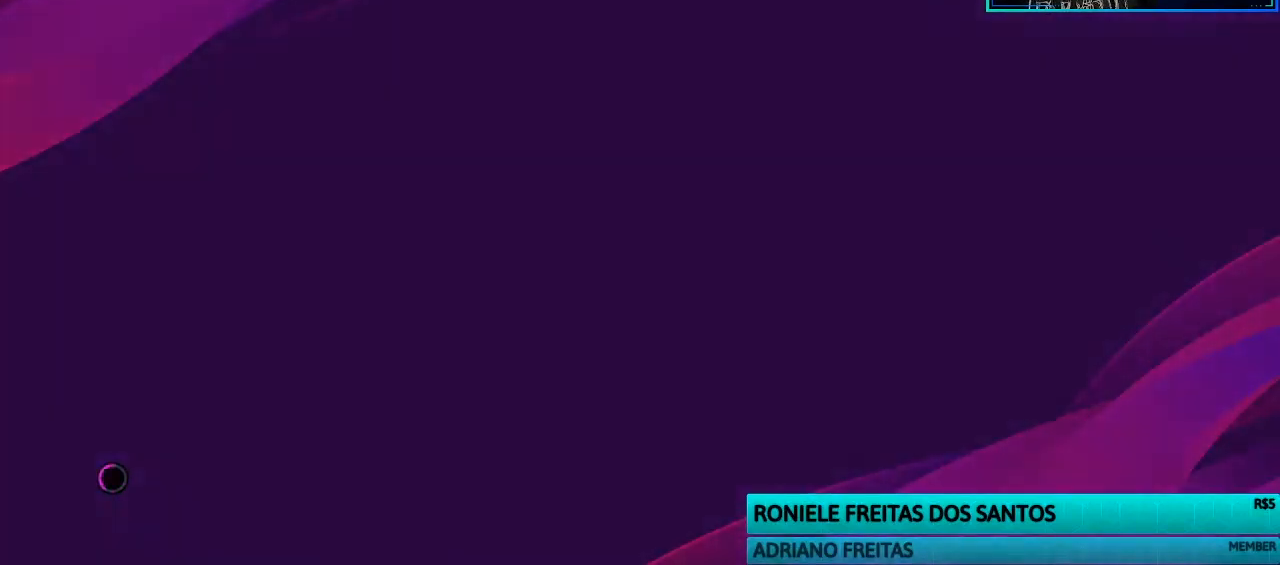
{"buttons": ["R1"], "left_stick": "center", "events": []}
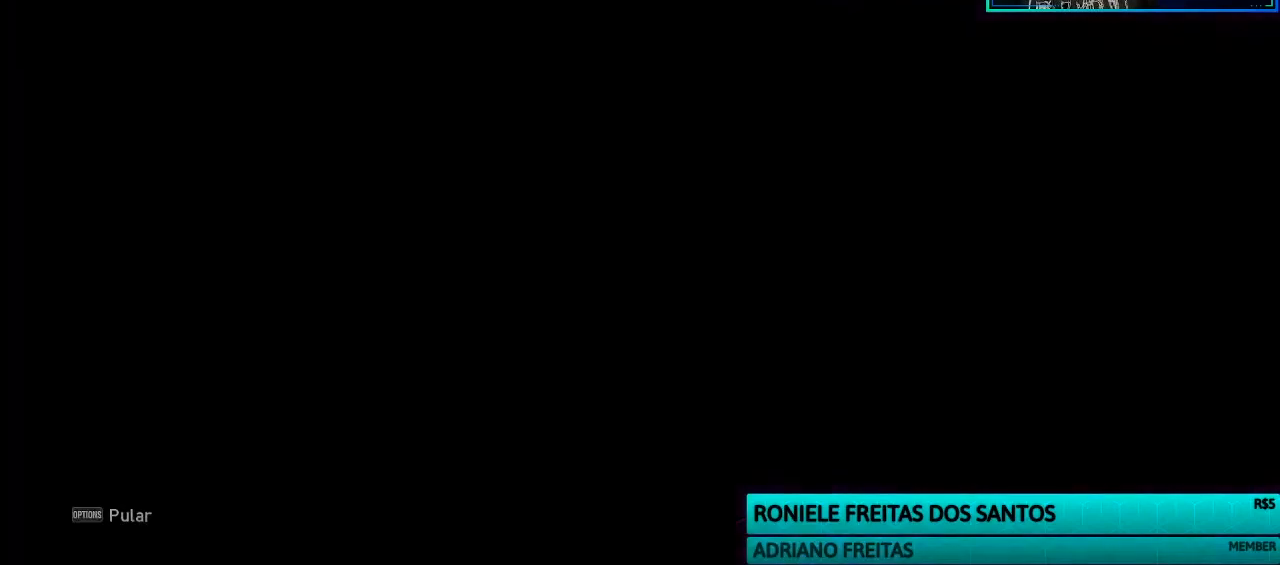
{"buttons": ["R1", "START"], "left_stick": "center", "events": [[200, "START", "down"]]}
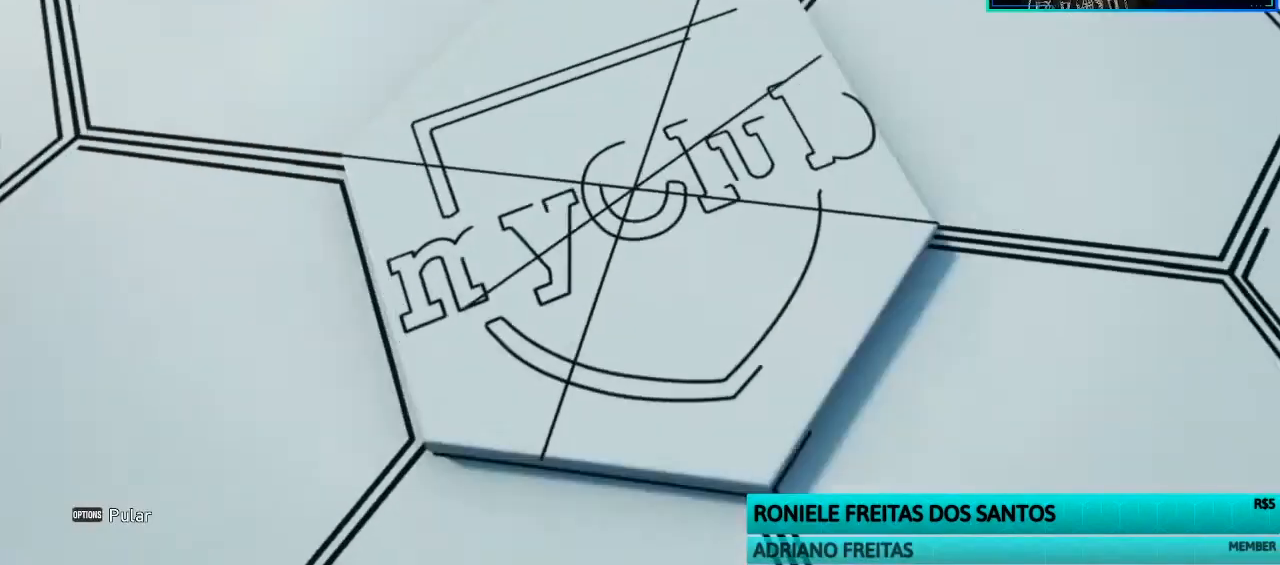
{"buttons": [], "left_stick": "center", "events": [[33, "START", "up"], [367, "R1", "up"]]}
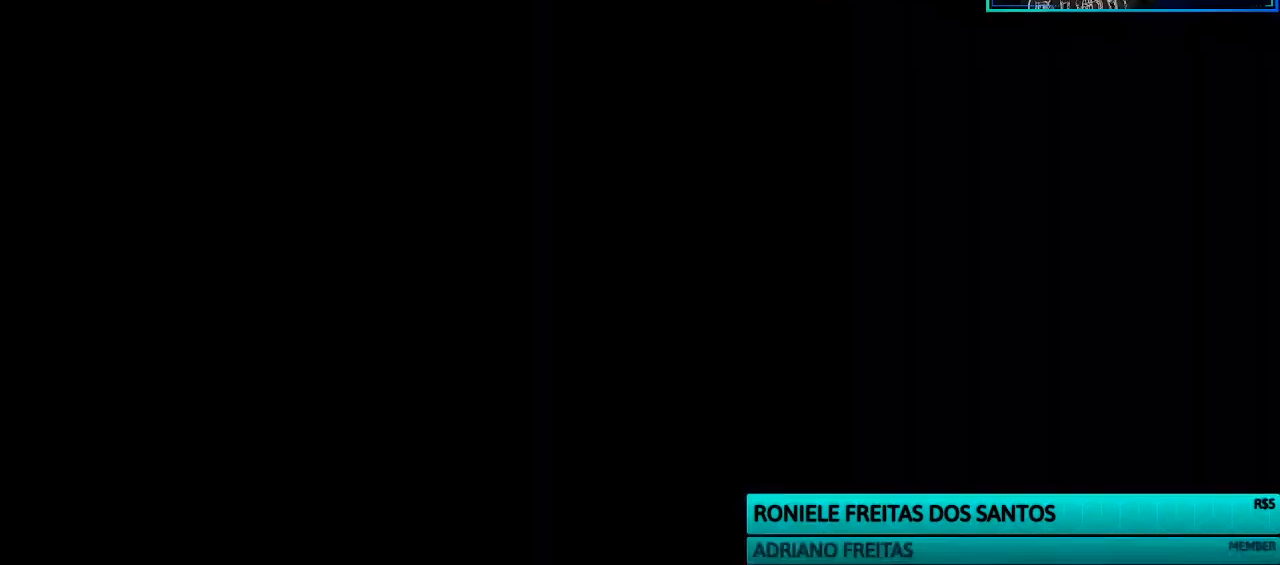
{"buttons": [], "left_stick": "center", "events": []}
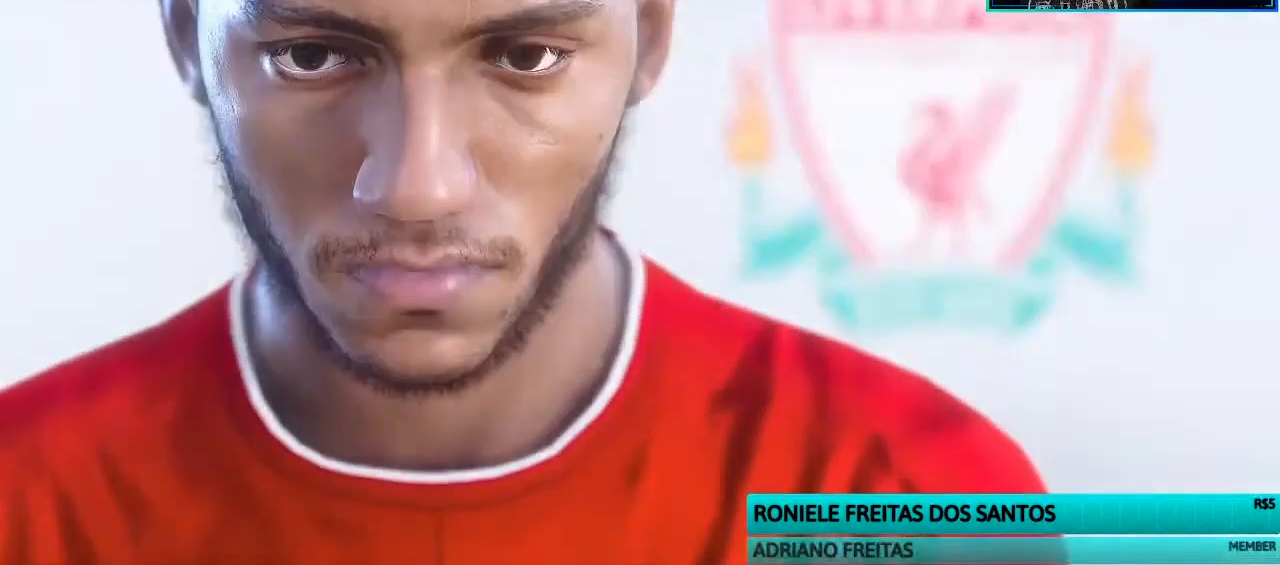
{"buttons": [], "left_stick": "center", "events": []}
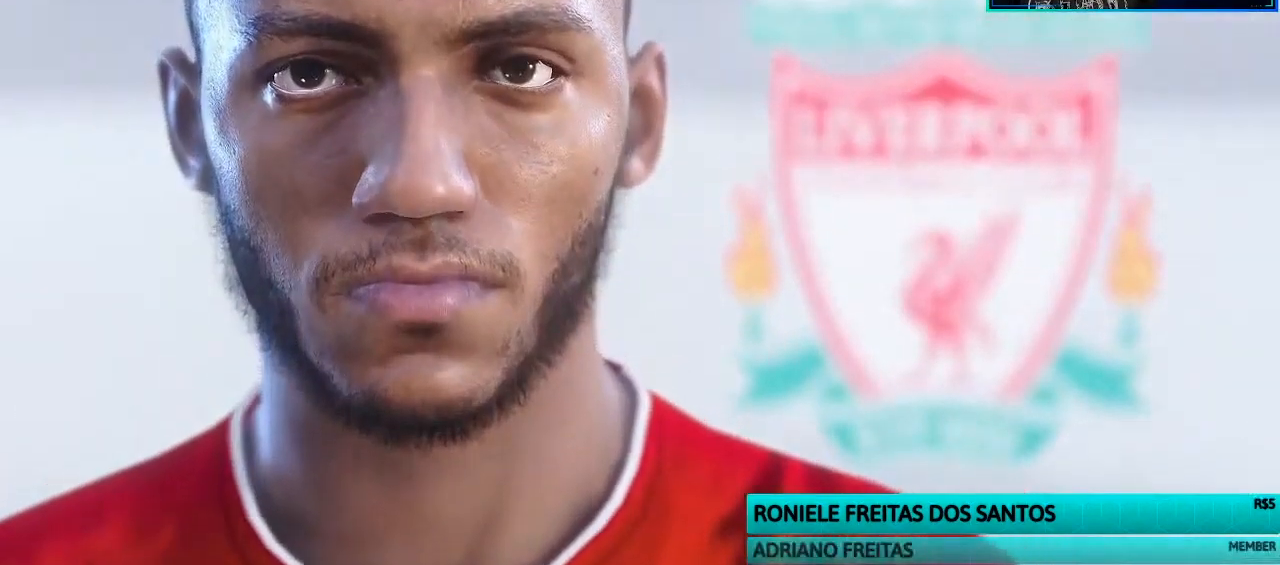
{"buttons": [], "left_stick": "center", "events": []}
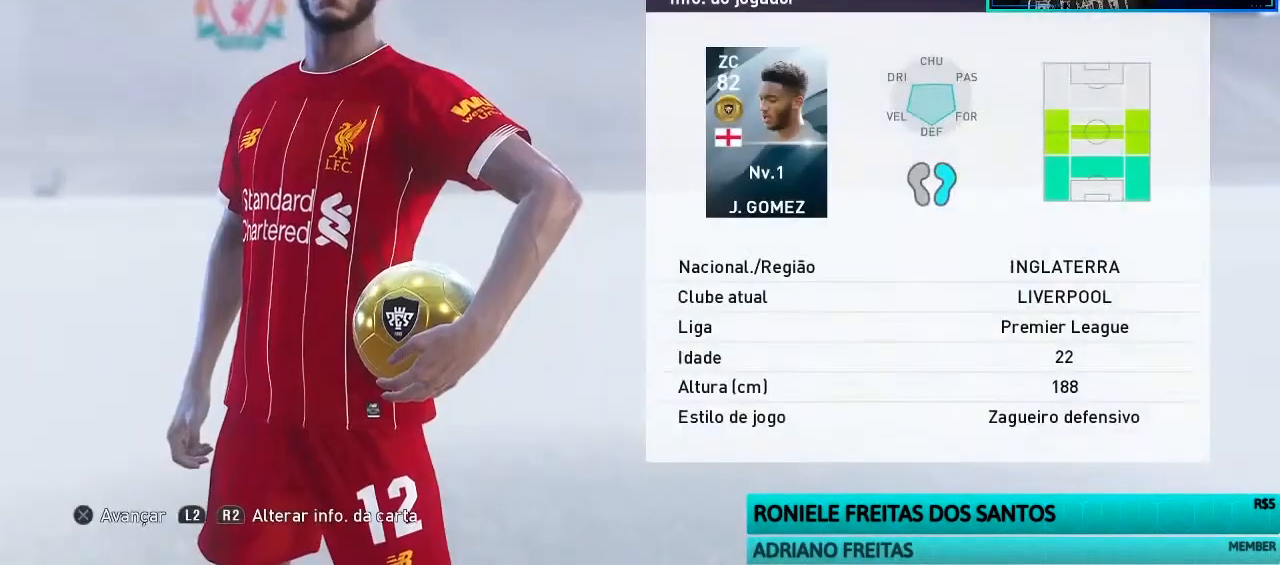
{"buttons": [], "left_stick": "center", "events": []}
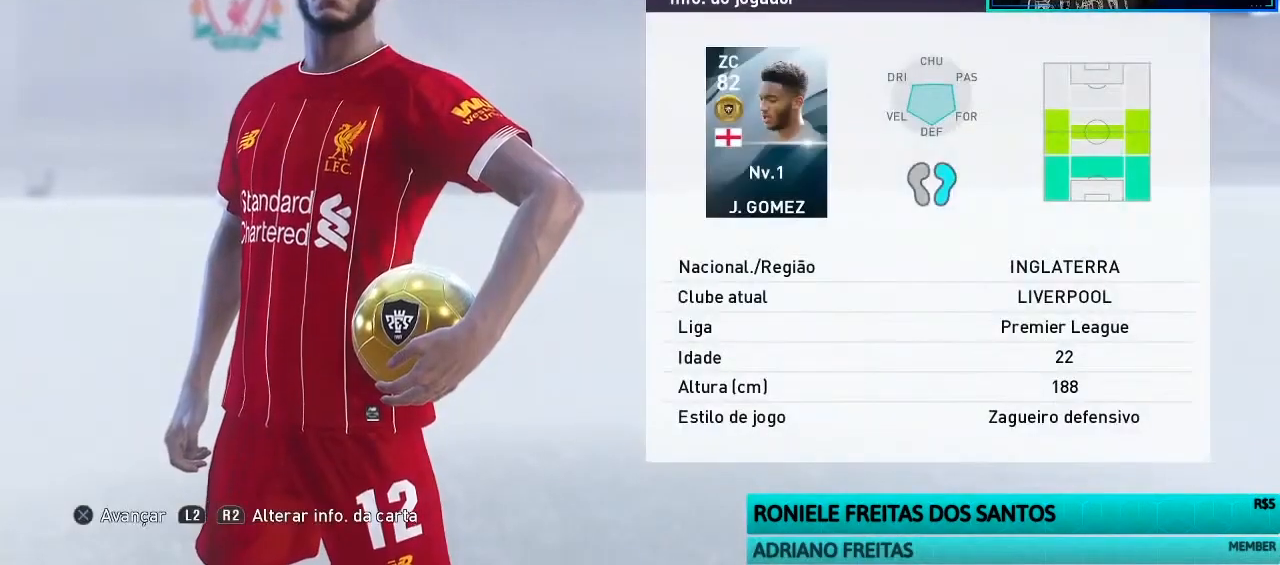
{"buttons": ["CROSS"], "left_stick": "center", "events": [[500, "CROSS", "down"]]}
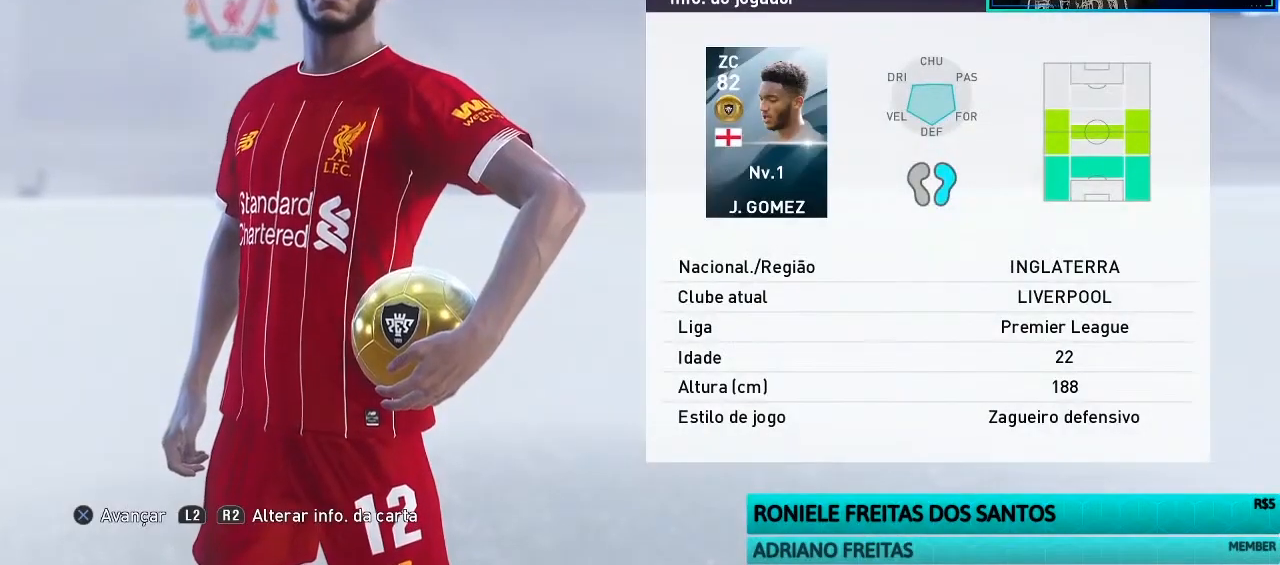
{"buttons": [], "left_stick": "center", "events": [[200, "CROSS", "up"]]}
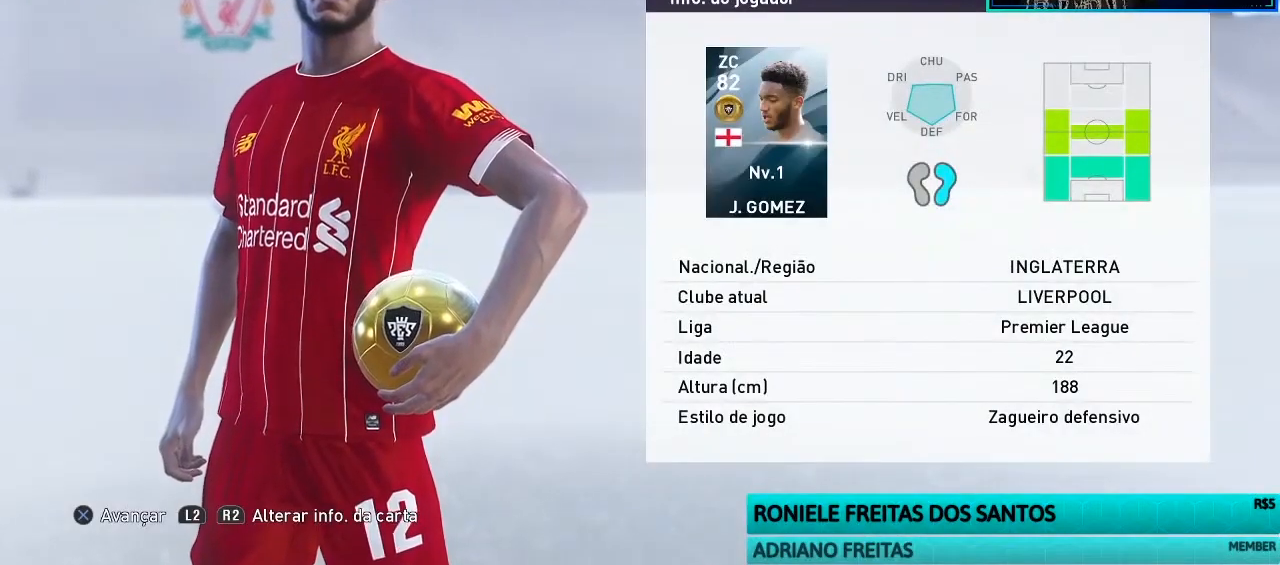
{"buttons": [], "left_stick": "center", "events": []}
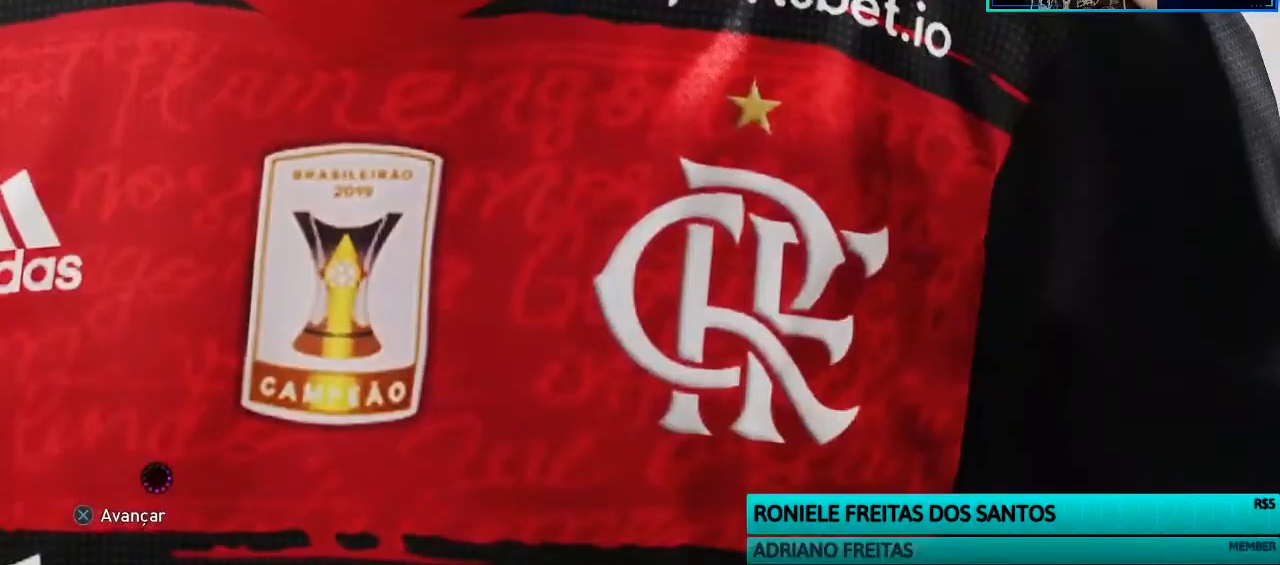
{"buttons": [], "left_stick": "center", "events": []}
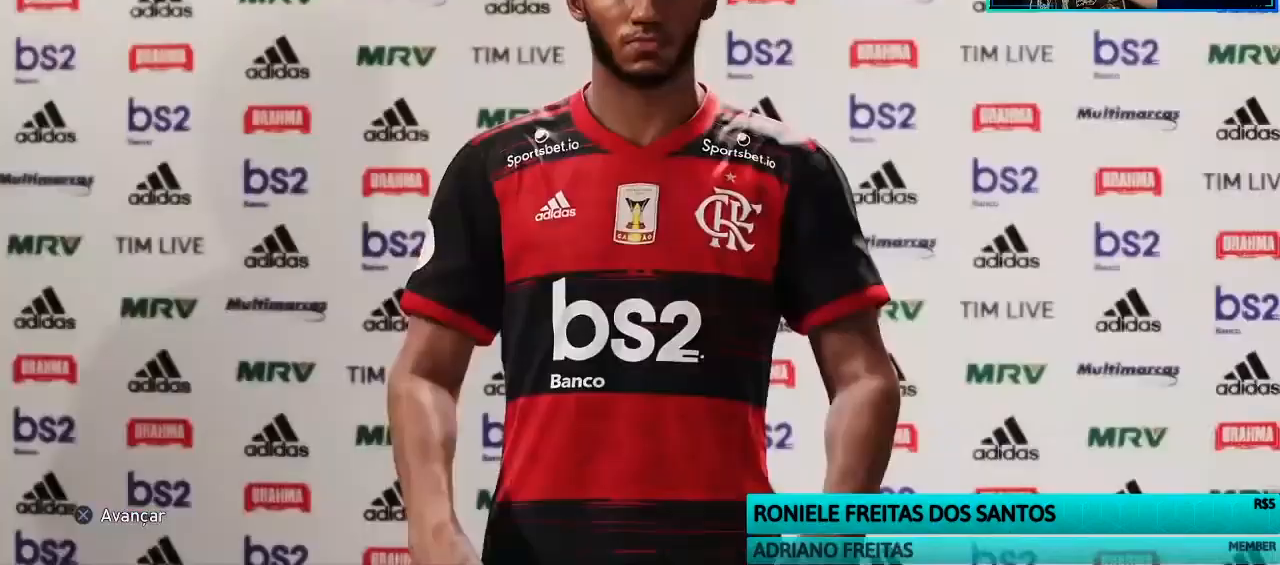
{"buttons": [], "left_stick": "center", "events": []}
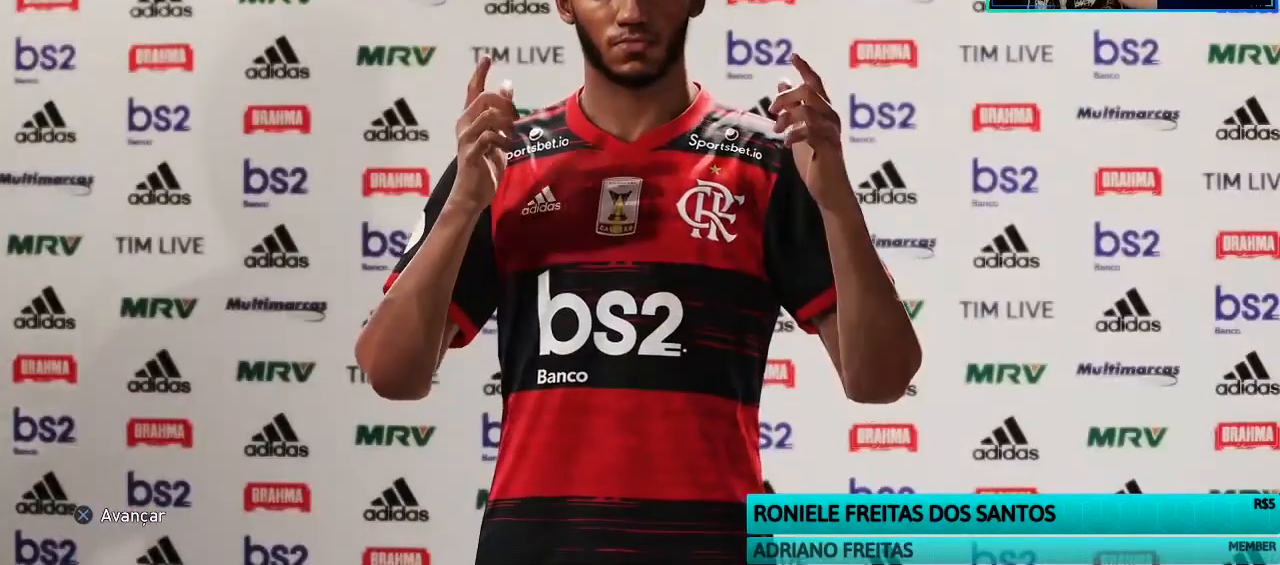
{"buttons": [], "left_stick": "center", "events": []}
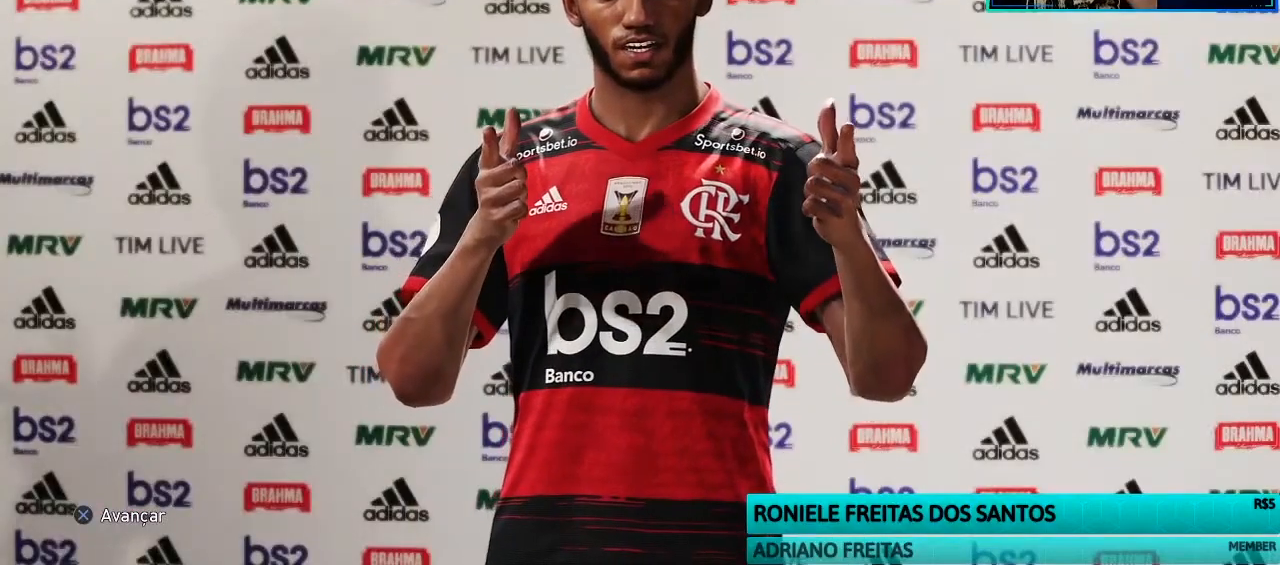
{"buttons": [], "left_stick": "center", "events": []}
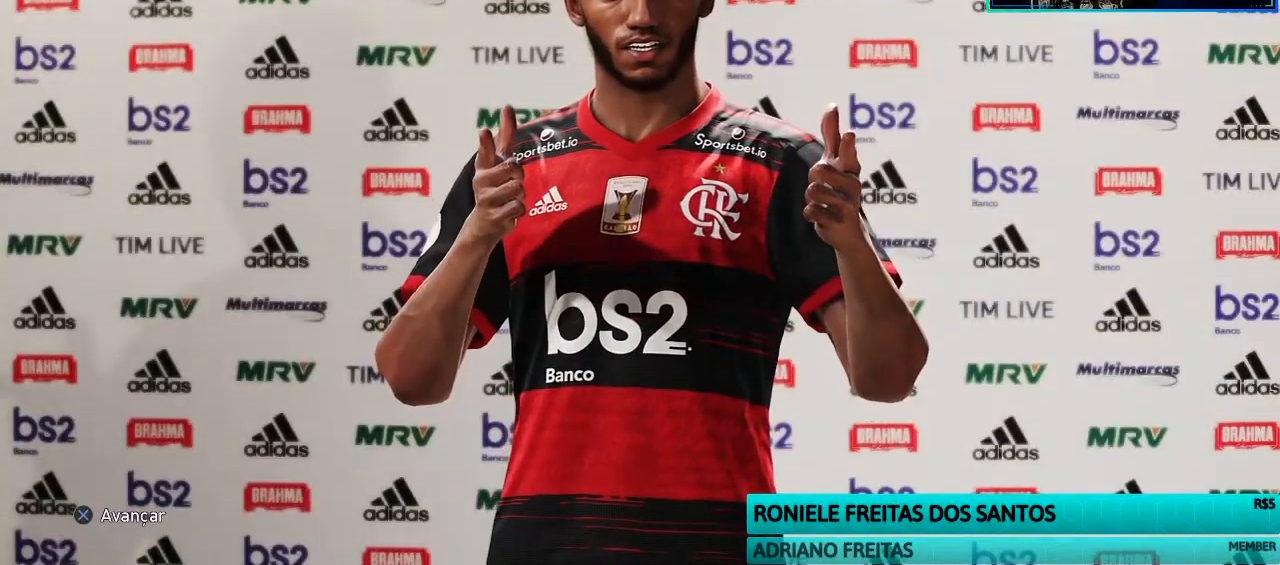
{"buttons": [], "left_stick": "center", "events": [[167, "CROSS", "down"], [333, "CROSS", "up"]]}
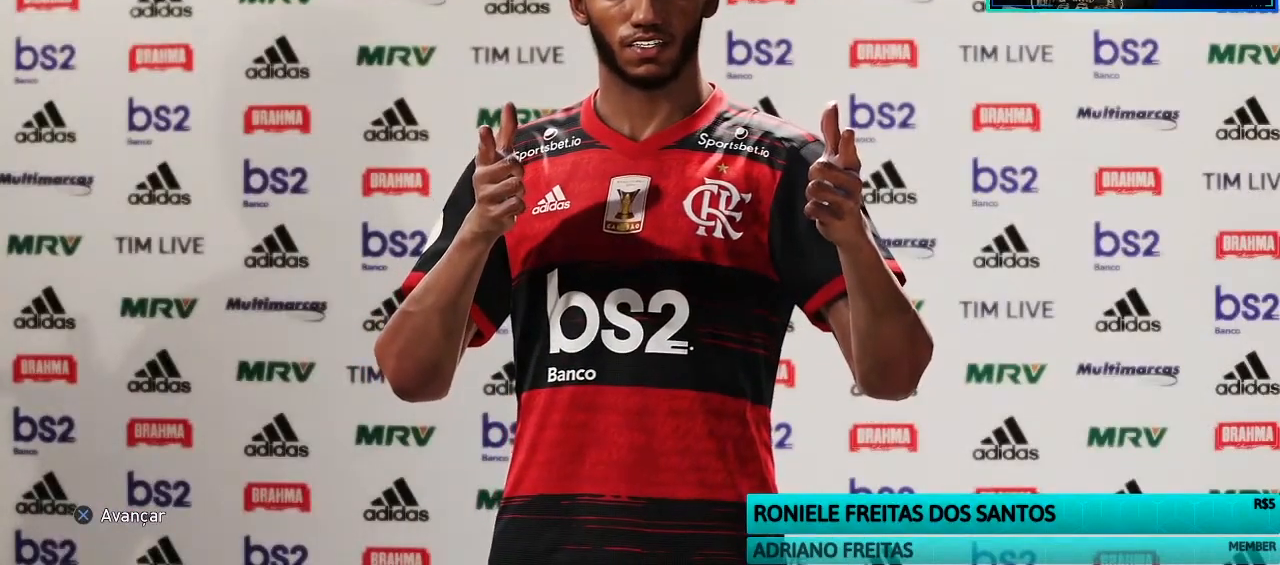
{"buttons": [], "left_stick": "center", "events": []}
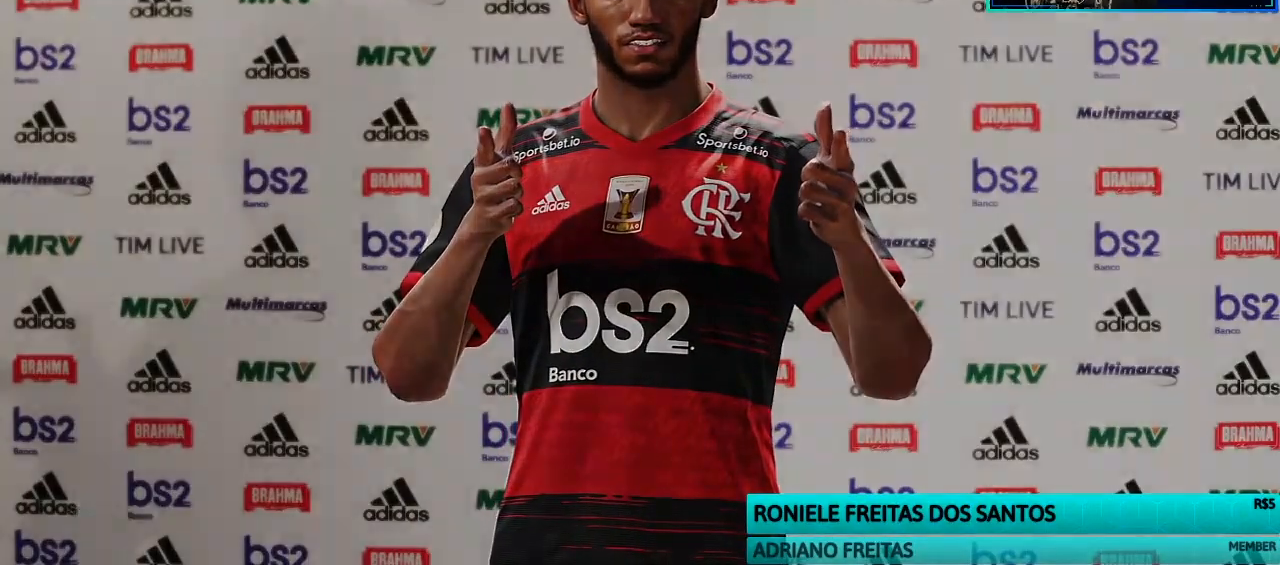
{"buttons": [], "left_stick": "center", "events": []}
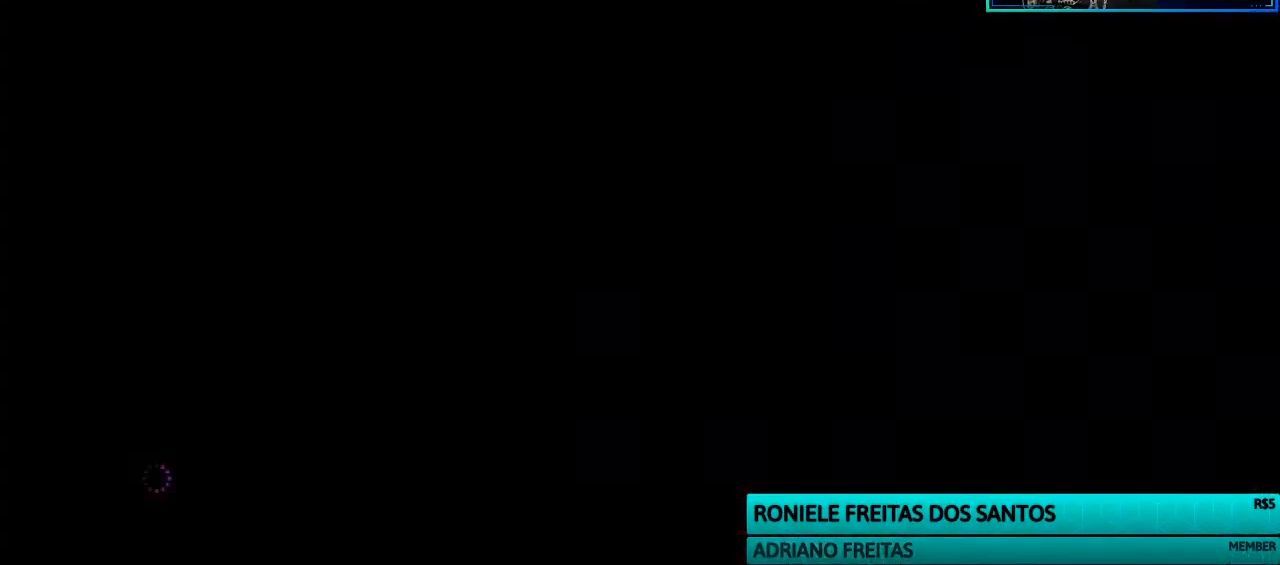
{"buttons": [], "left_stick": "center", "events": []}
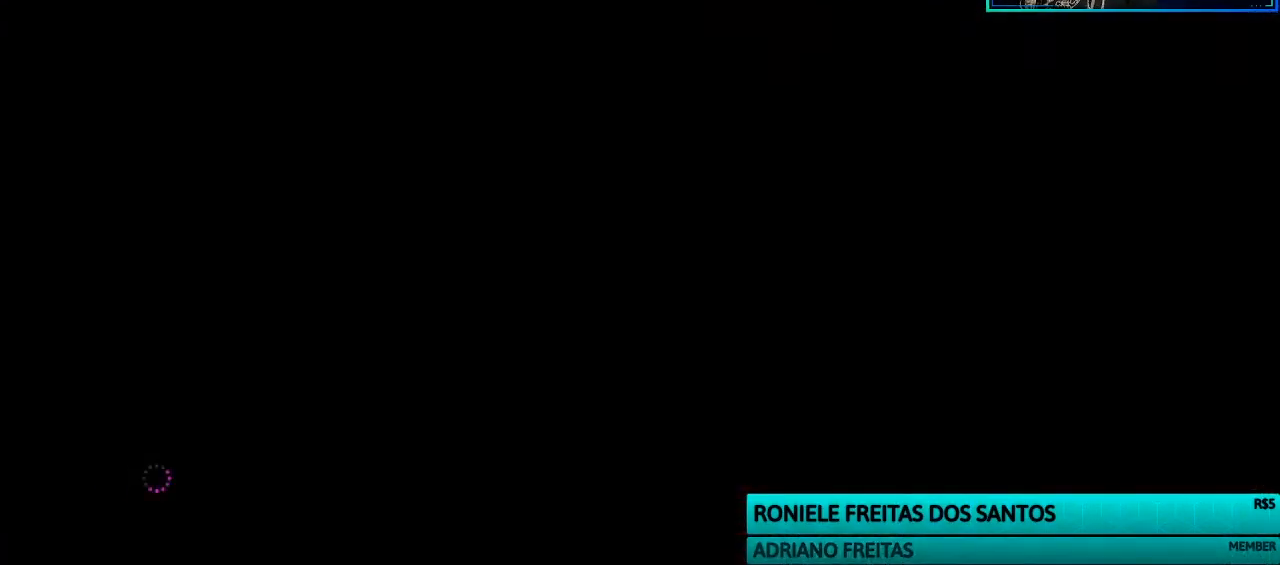
{"buttons": [], "left_stick": "center", "events": [[400, "DPAD_DOWN", "down"], [500, "DPAD_DOWN", "up"]]}
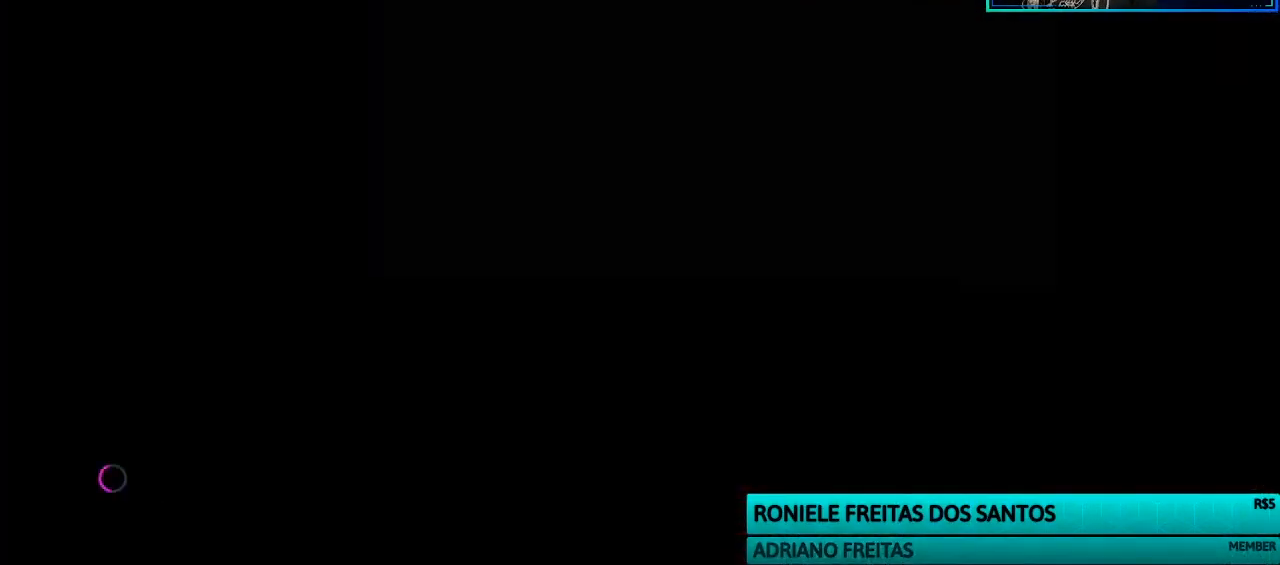
{"buttons": [], "left_stick": "center", "events": [[300, "DPAD_UP", "down"], [433, "DPAD_UP", "up"]]}
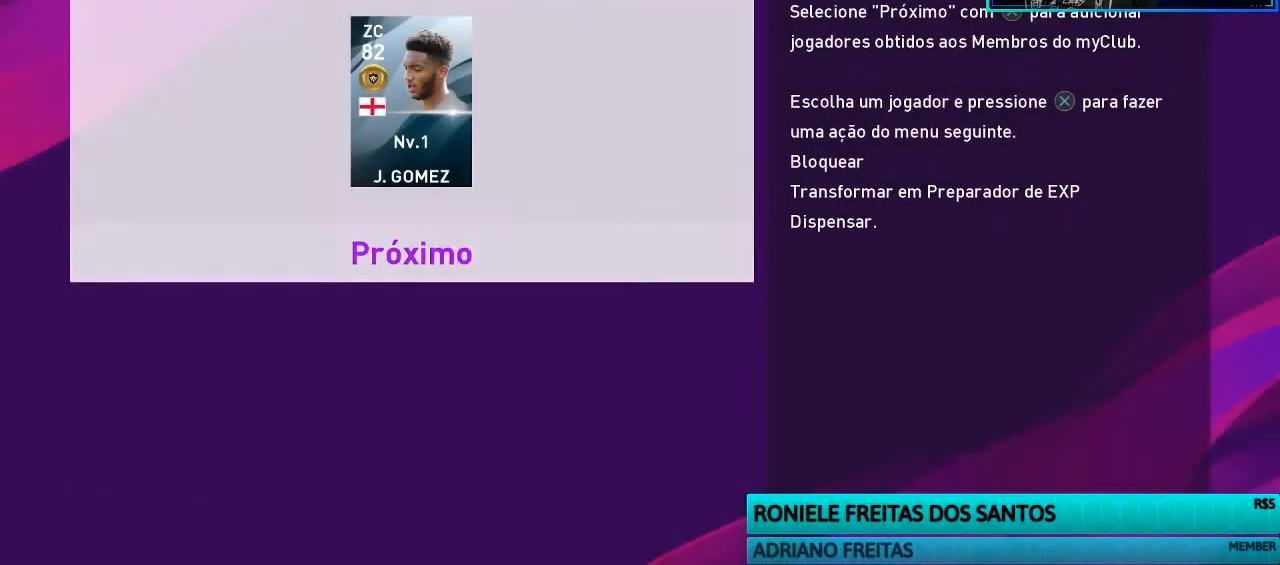
{"buttons": ["DPAD_DOWN"], "left_stick": "center", "events": [[367, "DPAD_DOWN", "down"]]}
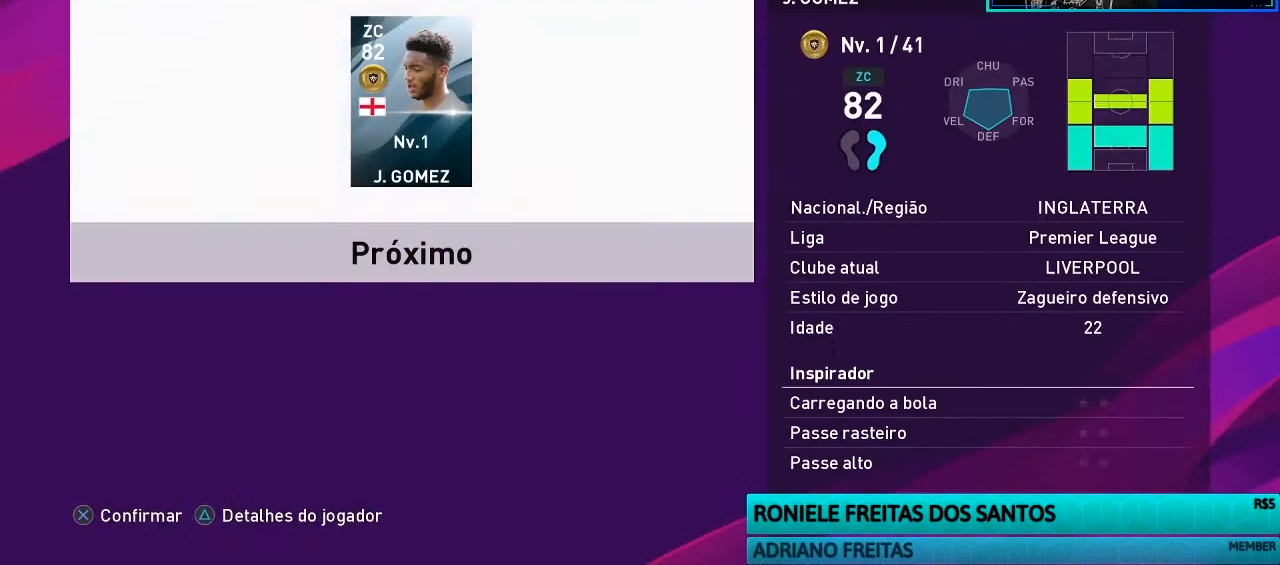
{"buttons": [], "left_stick": "center", "events": [[33, "DPAD_DOWN", "up"], [200, "DPAD_UP", "down"], [333, "DPAD_UP", "up"]]}
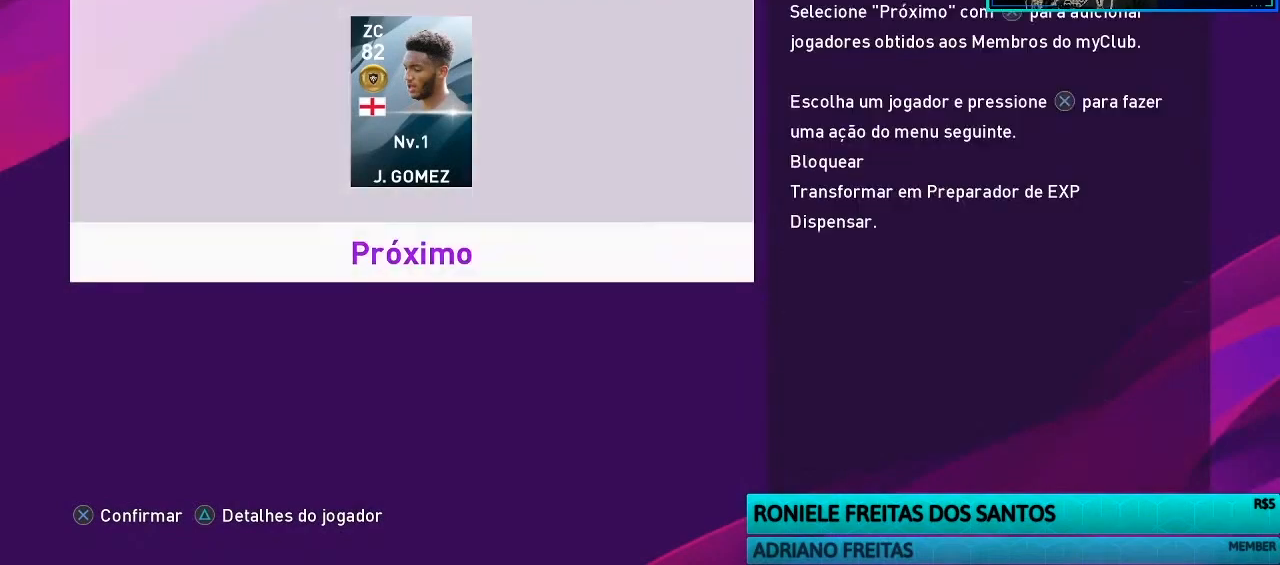
{"buttons": ["DPAD_DOWN"], "left_stick": "center", "events": [[100, "CROSS", "down"], [233, "CROSS", "up"], [433, "DPAD_DOWN", "down"]]}
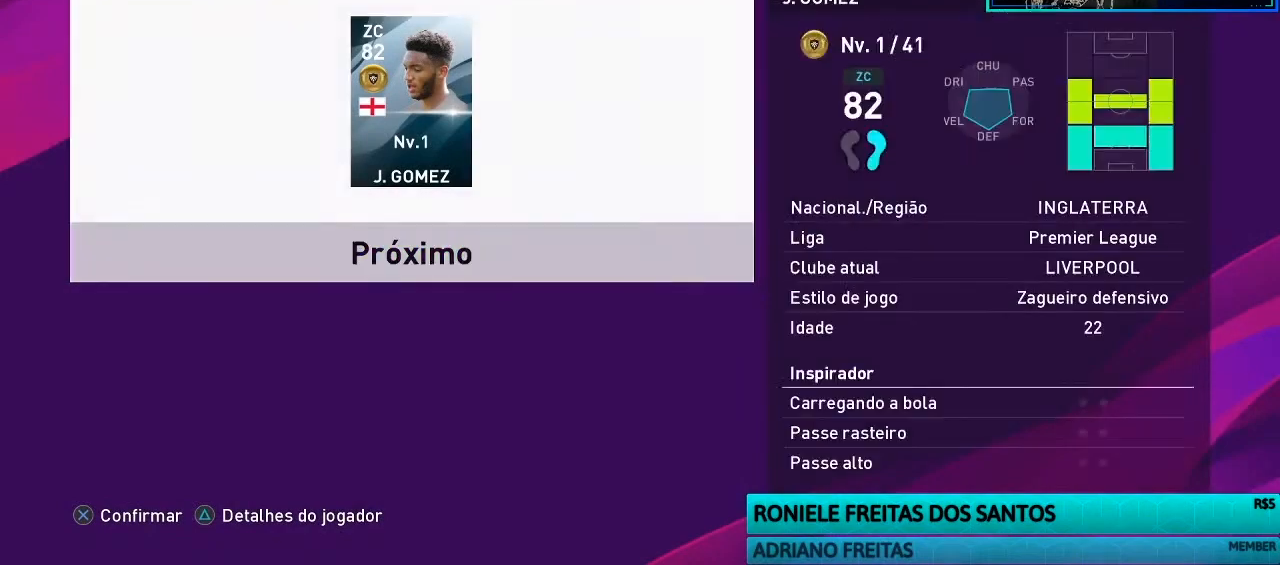
{"buttons": ["DPAD_RIGHT"], "left_stick": "center", "events": [[67, "DPAD_DOWN", "up"], [100, "CROSS", "down"], [200, "CROSS", "up"], [400, "DPAD_RIGHT", "down"]]}